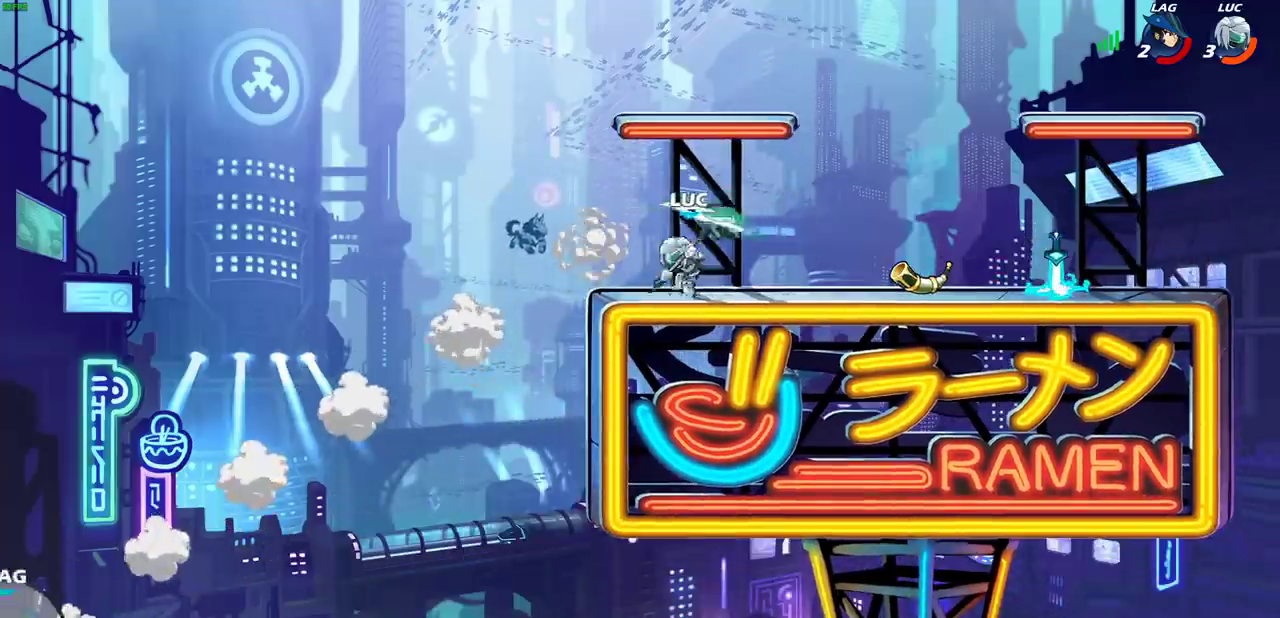
Gameplay with a controller (PlayStation layout); each line is a JSON object with the inputs held at the frame after it (dt_ms = milliseconds from this image to that frame). "events" lists button and stick changes between this image and that frame as [ms after this image, input, new state], when the widget could be followed in between.
{"dt_ms": 600, "buttons": [], "left_stick": "left", "right_stick": "center", "events": [[100, "left_stick", "up-left"], [217, "left_stick", "right"], [300, "left_stick", "left"], [400, "left_stick", "right"], [533, "left_stick", "up-left"], [600, "left_stick", "left"]]}
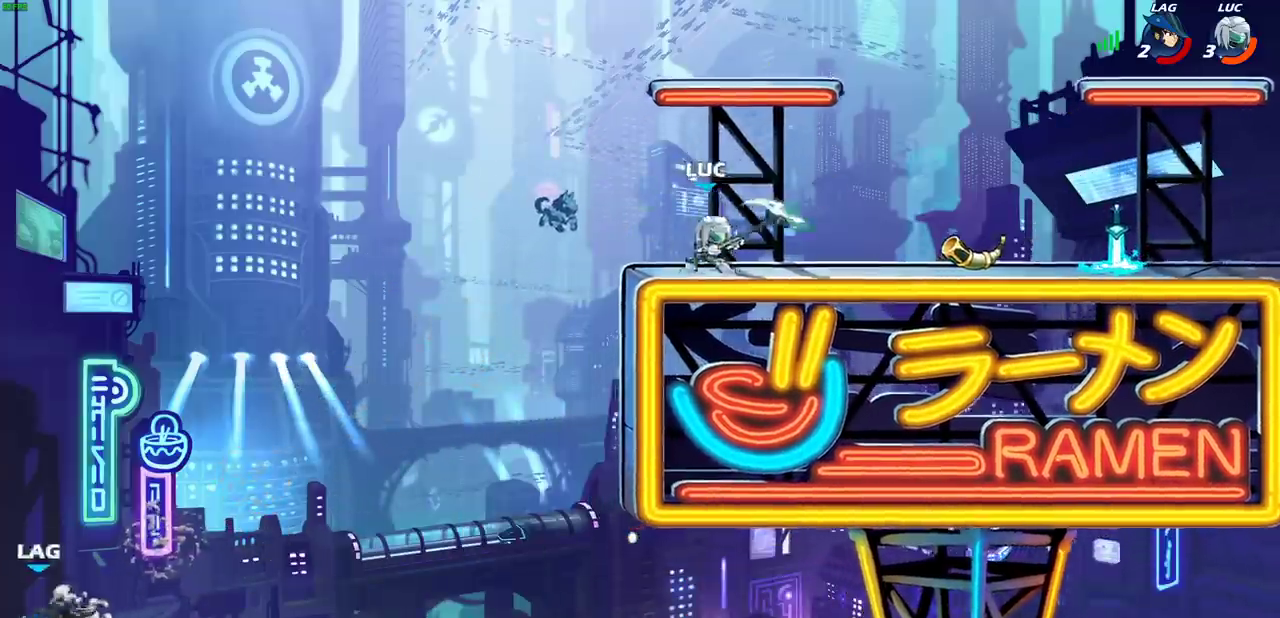
{"dt_ms": 300, "buttons": [], "left_stick": "center", "right_stick": "center", "events": [[67, "CROSS", "down"], [117, "left_stick", "up-right"], [133, "CROSS", "up"], [233, "left_stick", "center"]]}
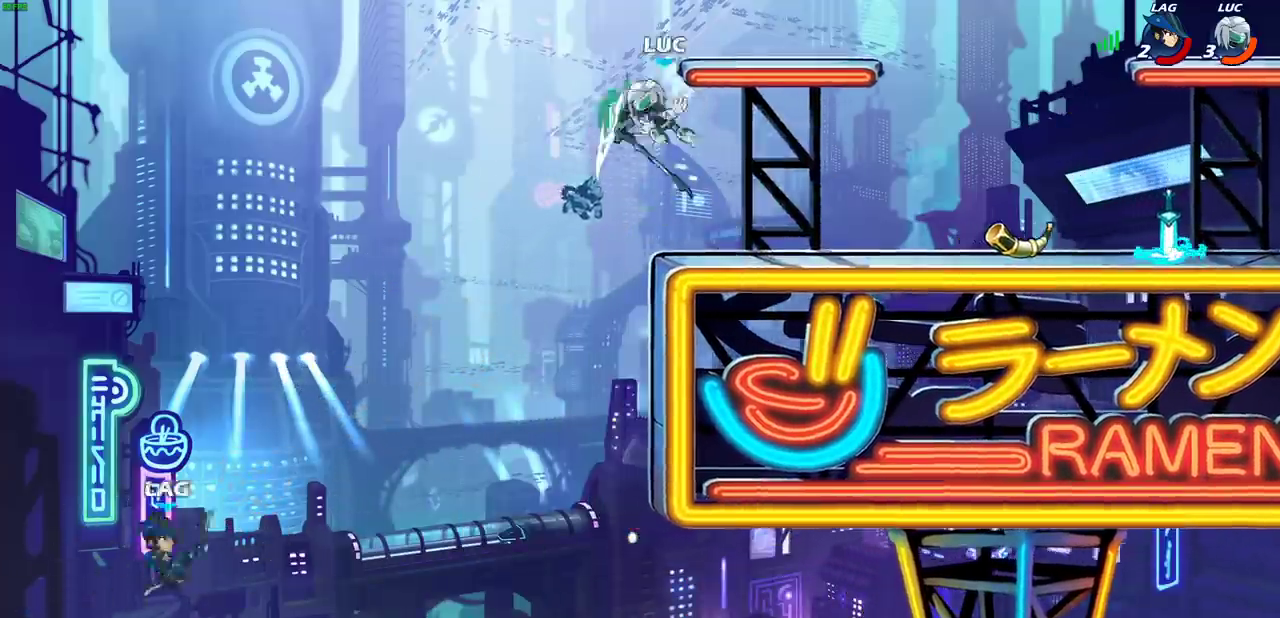
{"dt_ms": 700, "buttons": [], "left_stick": "right", "right_stick": "center", "events": [[433, "left_stick", "right"]]}
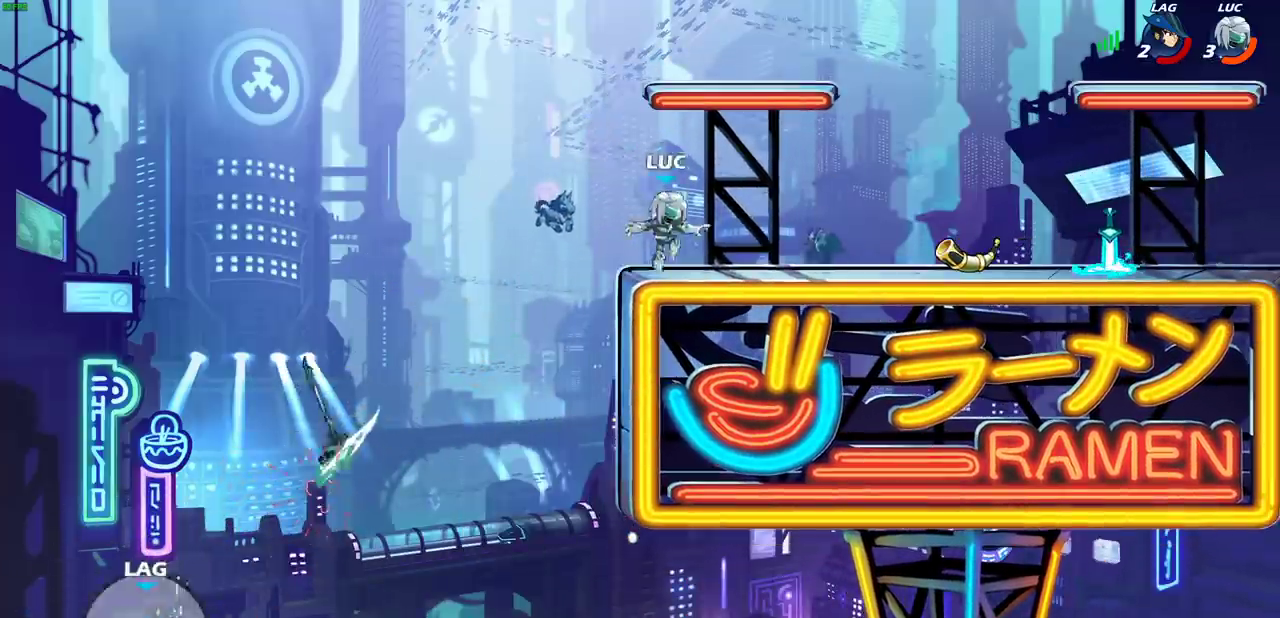
{"dt_ms": 500, "buttons": [], "left_stick": "down-right", "right_stick": "center", "events": [[350, "R2", "down"], [400, "CROSS", "down"], [450, "CROSS", "up"], [483, "R2", "up"], [483, "left_stick", "down-right"]]}
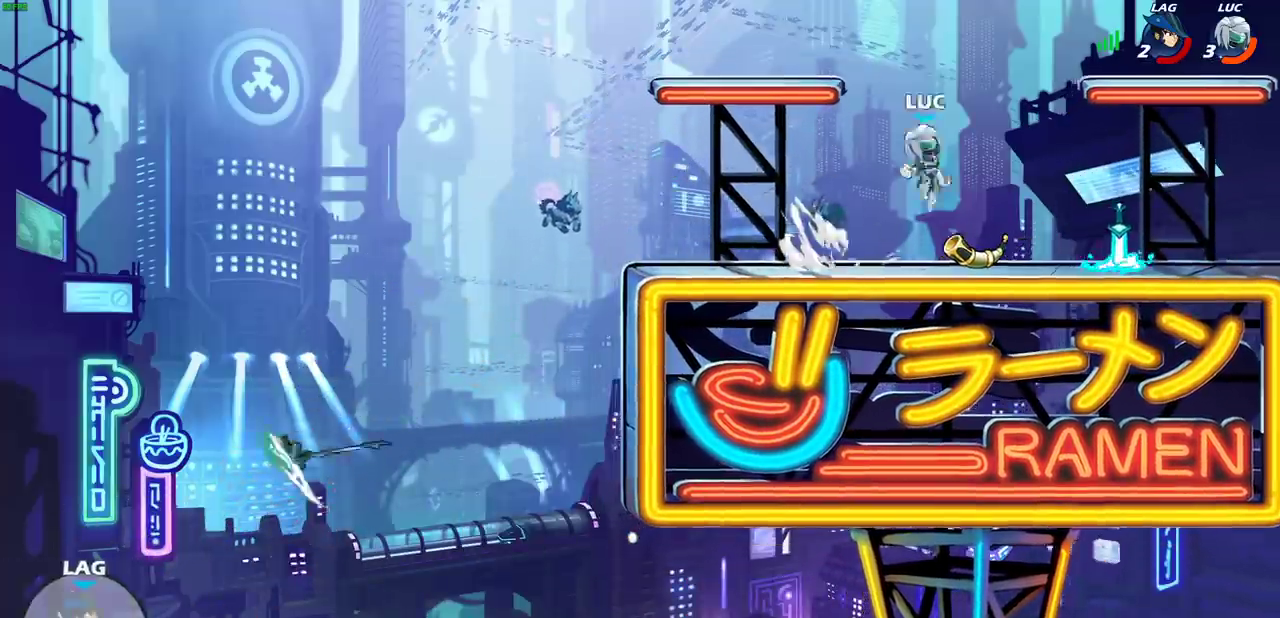
{"dt_ms": 400, "buttons": ["CROSS"], "left_stick": "left", "right_stick": "center", "events": [[33, "left_stick", "down"], [200, "left_stick", "down-left"], [250, "left_stick", "left"], [367, "CROSS", "down"]]}
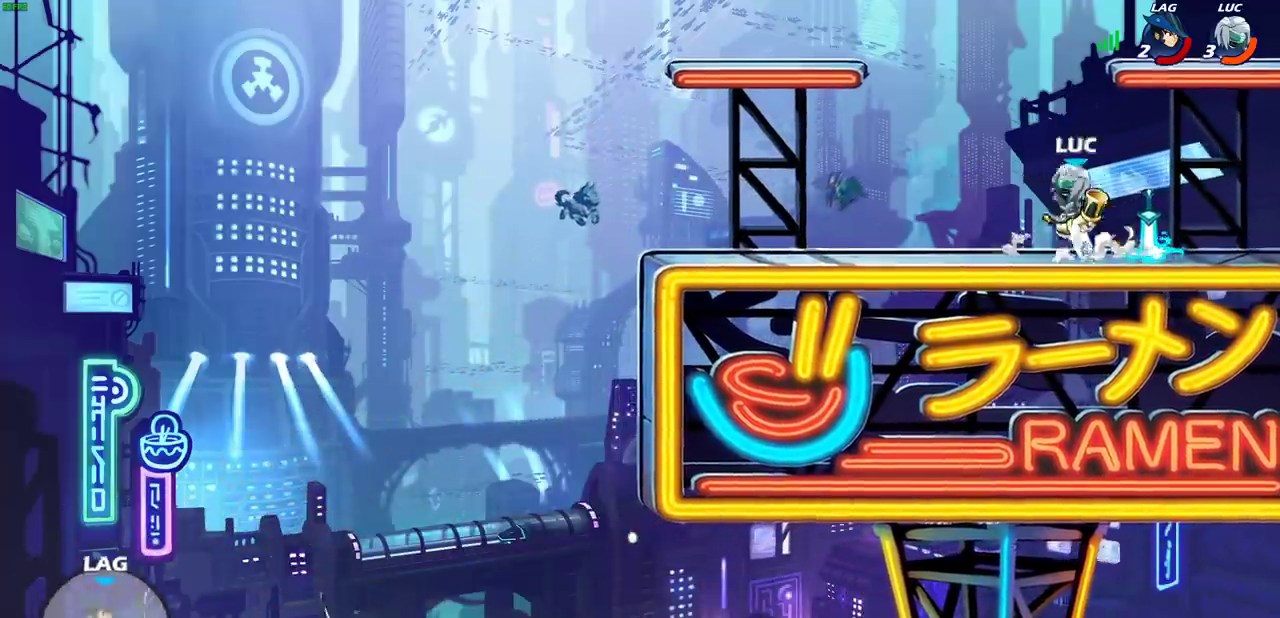
{"dt_ms": 600, "buttons": [], "left_stick": "down", "right_stick": "center", "events": [[83, "left_stick", "center"], [100, "CROSS", "up"], [200, "SQUARE", "down"], [283, "SQUARE", "up"], [600, "left_stick", "down"]]}
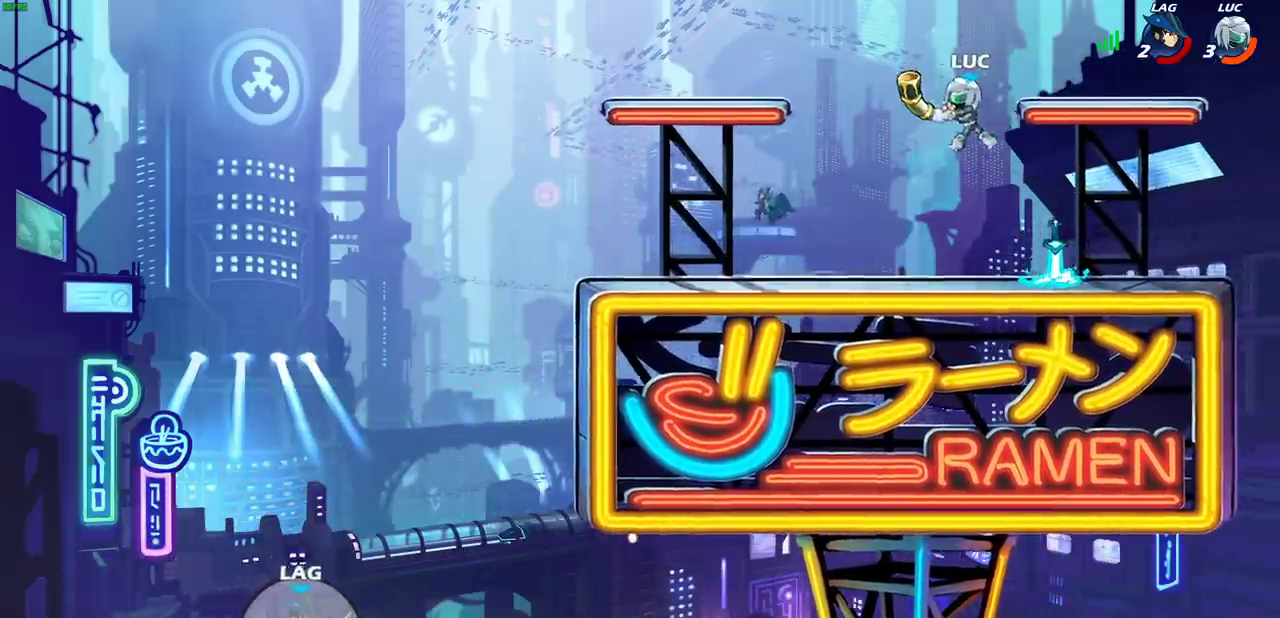
{"dt_ms": 500, "buttons": [], "left_stick": "left", "right_stick": "center", "events": [[150, "left_stick", "down-right"], [333, "CROSS", "down"], [350, "left_stick", "up-left"], [450, "left_stick", "left"], [467, "CROSS", "up"]]}
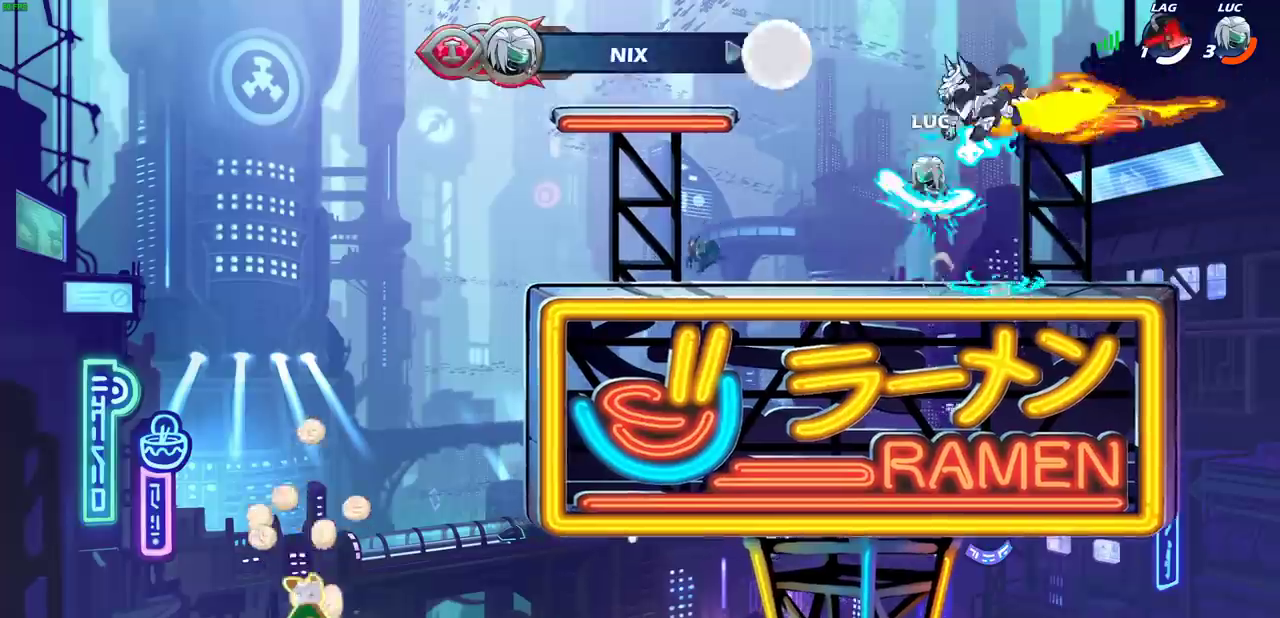
{"dt_ms": 500, "buttons": [], "left_stick": "up", "right_stick": "center", "events": [[83, "CROSS", "down"], [83, "left_stick", "up-left"], [133, "left_stick", "center"], [200, "CROSS", "up"], [267, "left_stick", "right"], [383, "left_stick", "up"]]}
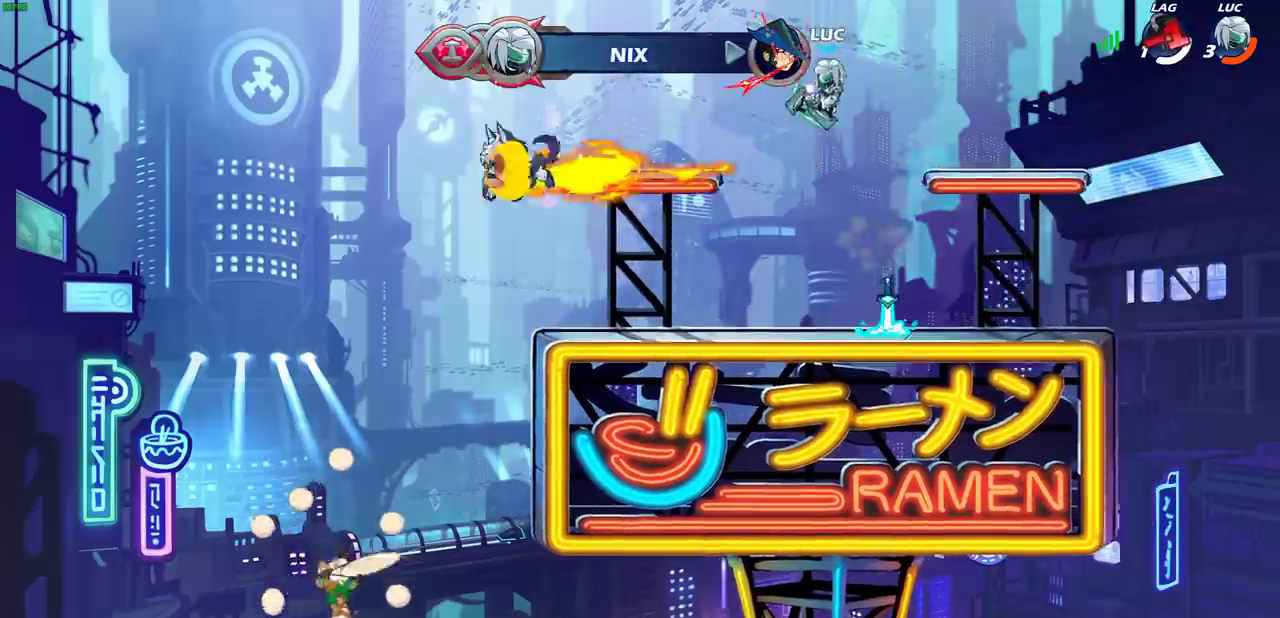
{"dt_ms": 300, "buttons": [], "left_stick": "center", "right_stick": "center", "events": [[33, "left_stick", "center"]]}
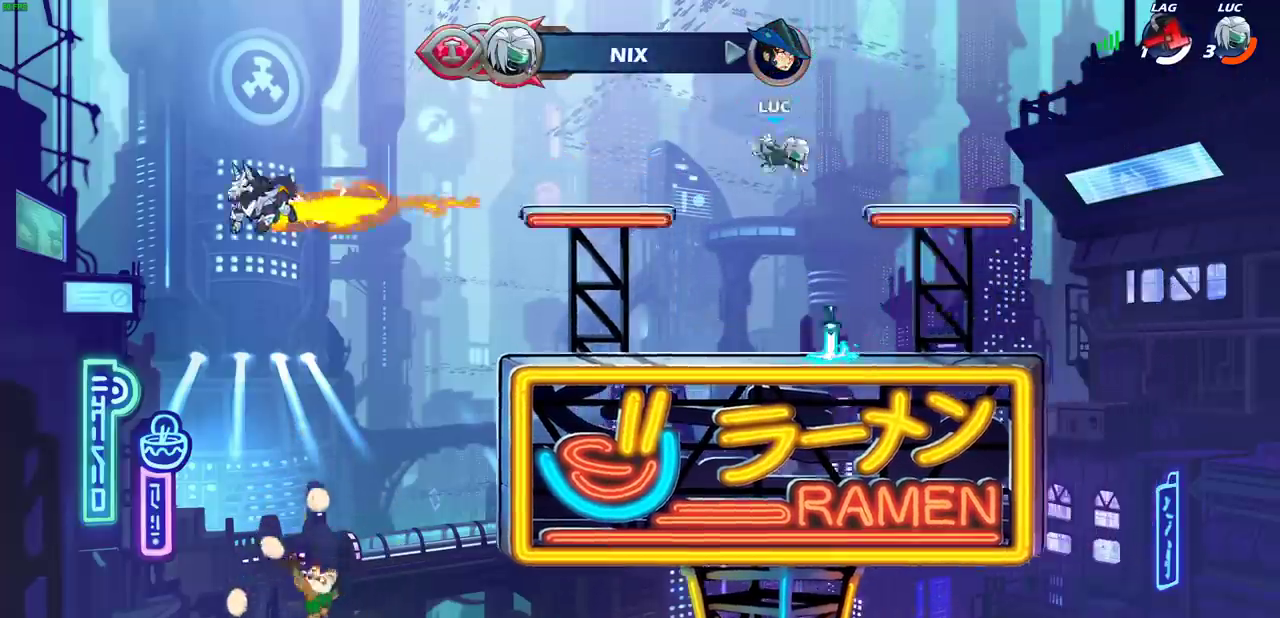
{"dt_ms": 800, "buttons": ["CROSS"], "left_stick": "up-right", "right_stick": "center", "events": [[233, "left_stick", "up-right"], [283, "left_stick", "right"], [383, "left_stick", "center"], [483, "CROSS", "down"], [617, "CROSS", "up"], [617, "left_stick", "left"], [733, "CROSS", "down"], [783, "left_stick", "up-right"]]}
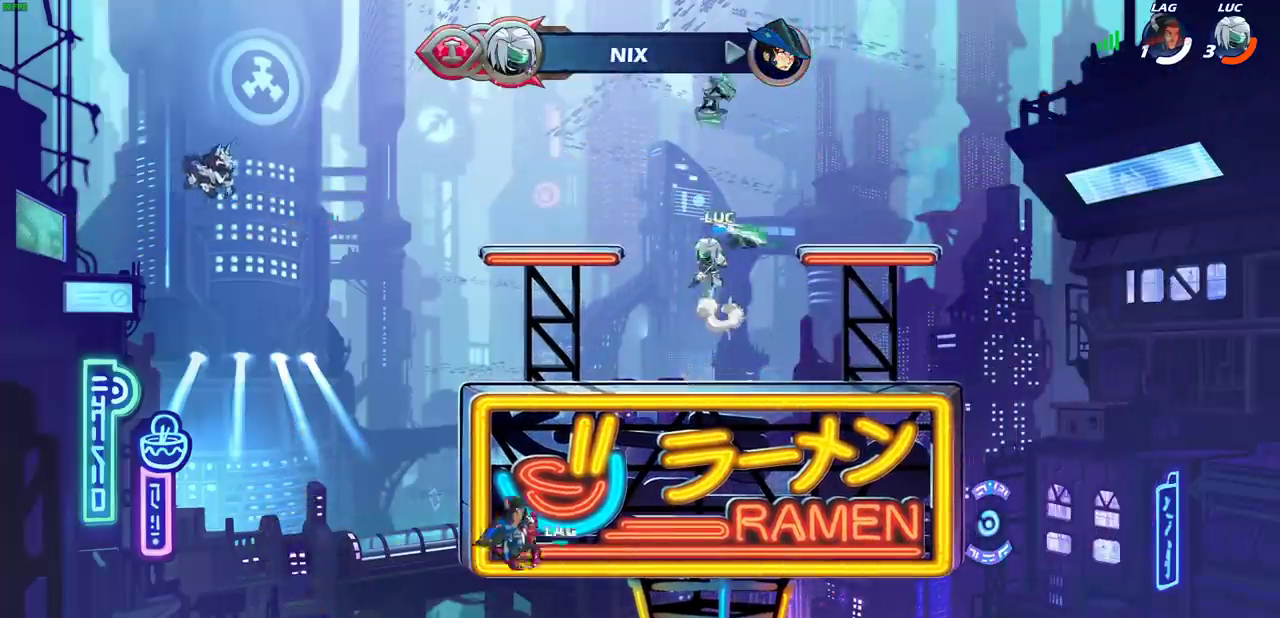
{"dt_ms": 400, "buttons": [], "left_stick": "center", "right_stick": "center", "events": [[17, "CROSS", "up"], [133, "left_stick", "up"], [217, "left_stick", "center"]]}
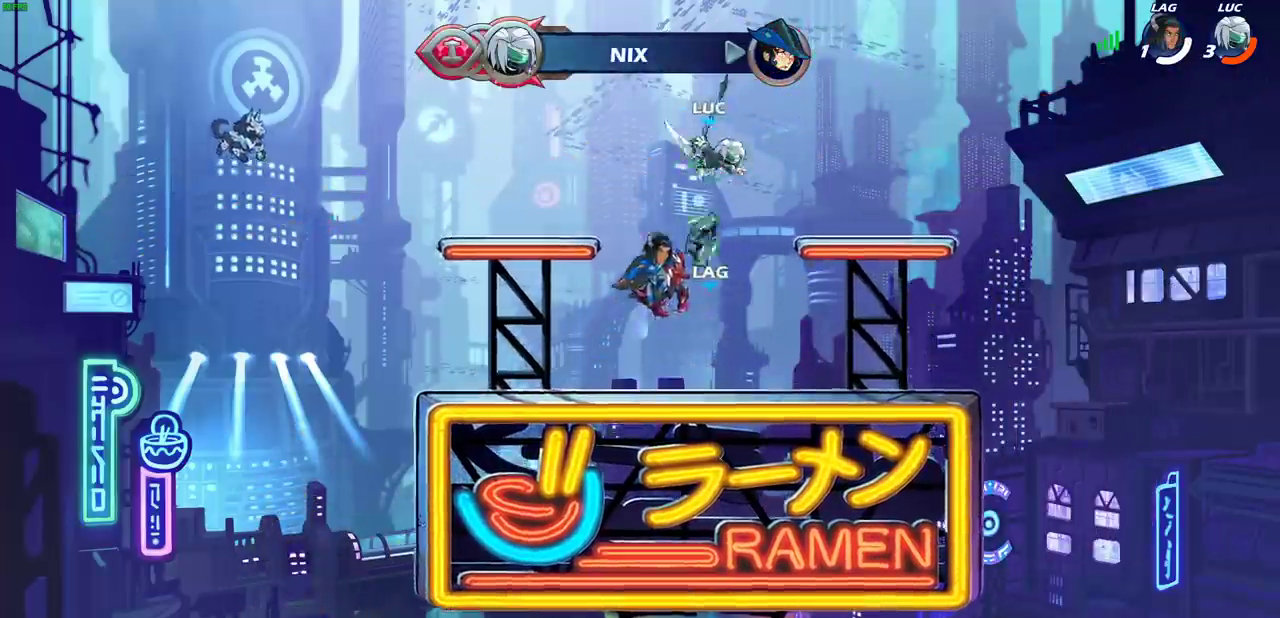
{"dt_ms": 400, "buttons": [], "left_stick": "center", "right_stick": "center", "events": []}
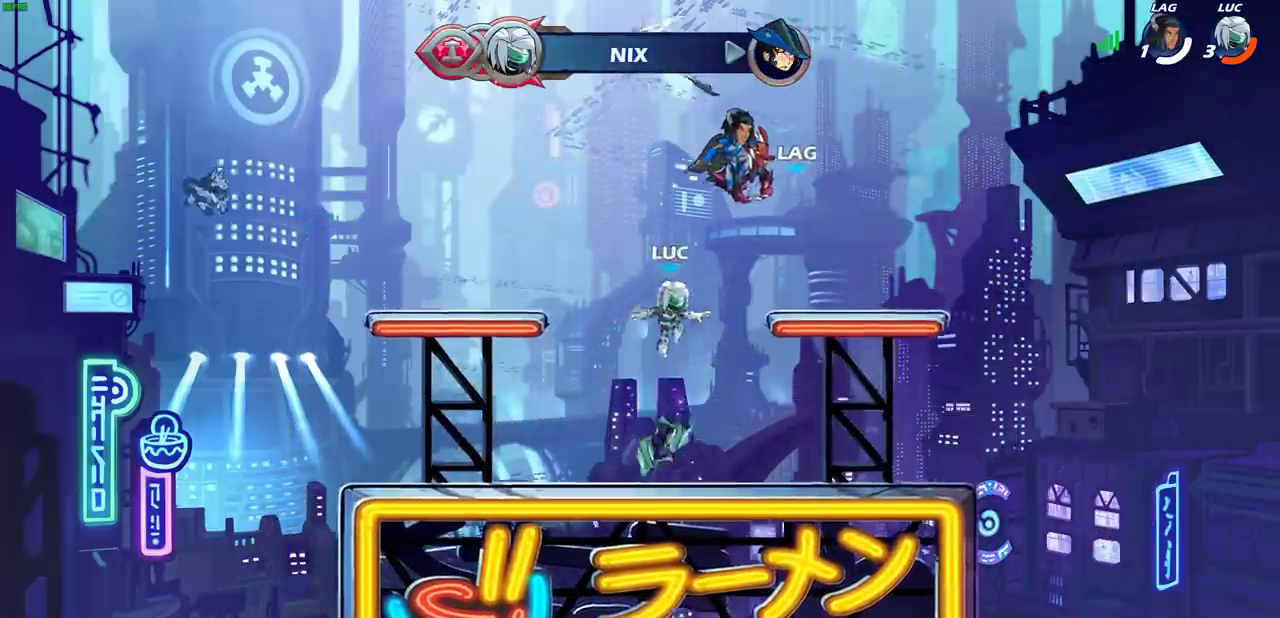
{"dt_ms": 800, "buttons": [], "left_stick": "up", "right_stick": "center", "events": [[283, "CROSS", "down"], [383, "CROSS", "up"], [633, "left_stick", "up"]]}
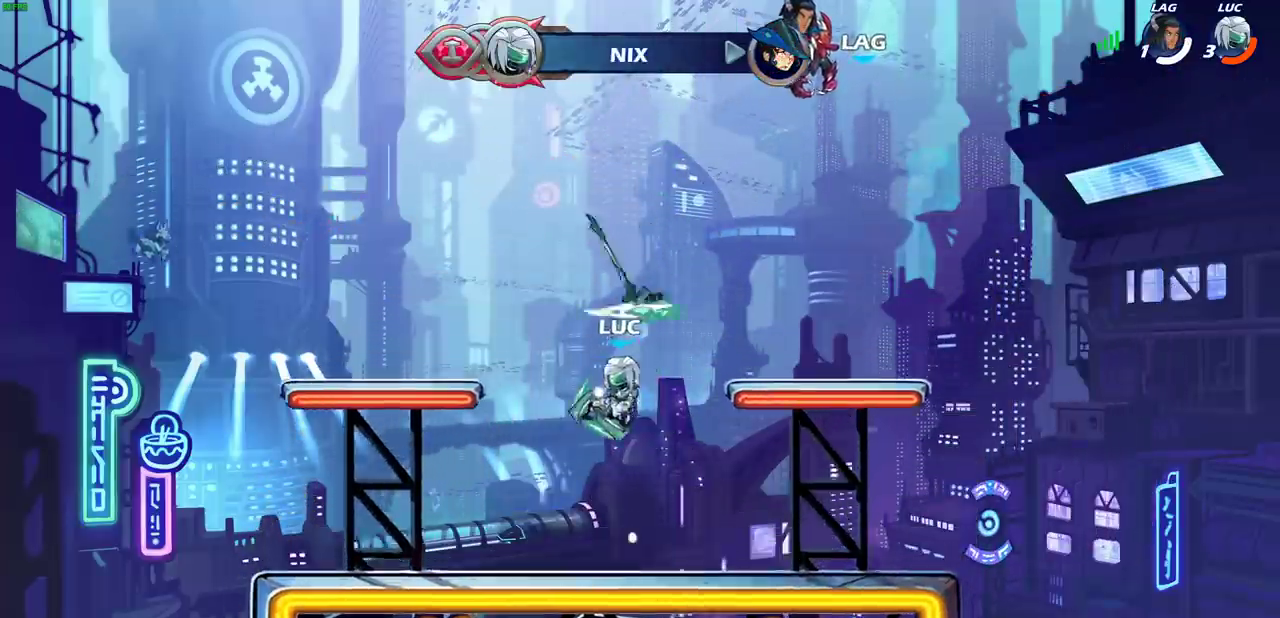
{"dt_ms": 300, "buttons": [], "left_stick": "center", "right_stick": "center", "events": [[33, "left_stick", "center"]]}
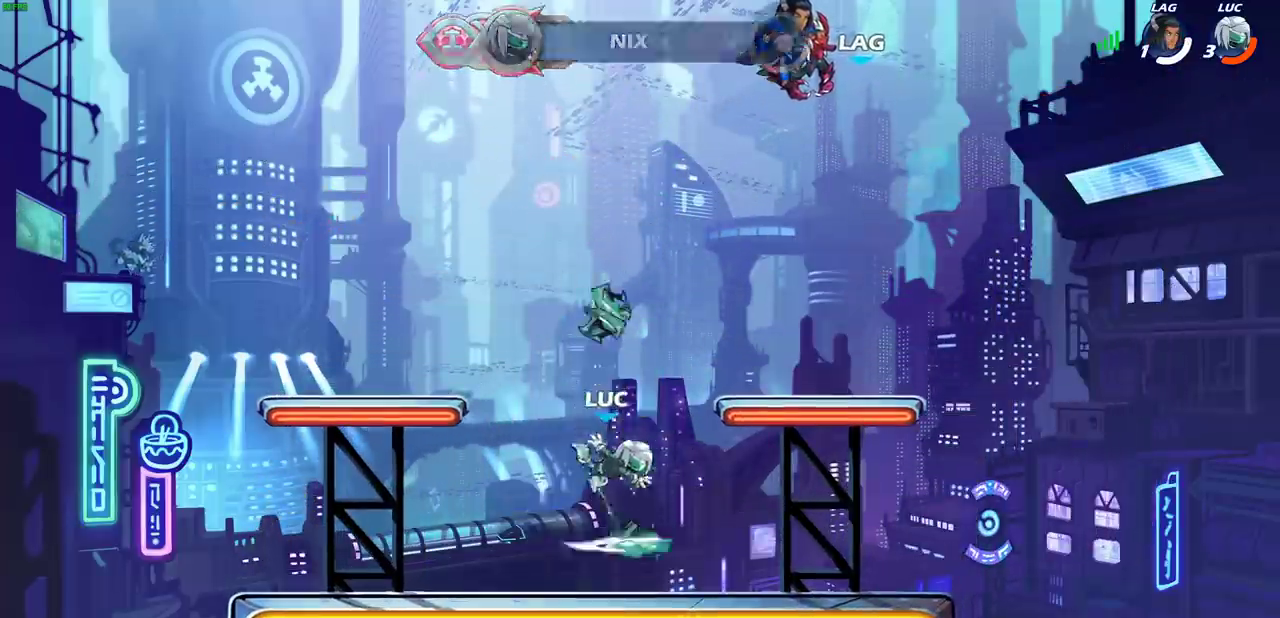
{"dt_ms": 600, "buttons": [], "left_stick": "up", "right_stick": "center", "events": [[233, "CROSS", "down"], [333, "CROSS", "up"], [467, "left_stick", "up"]]}
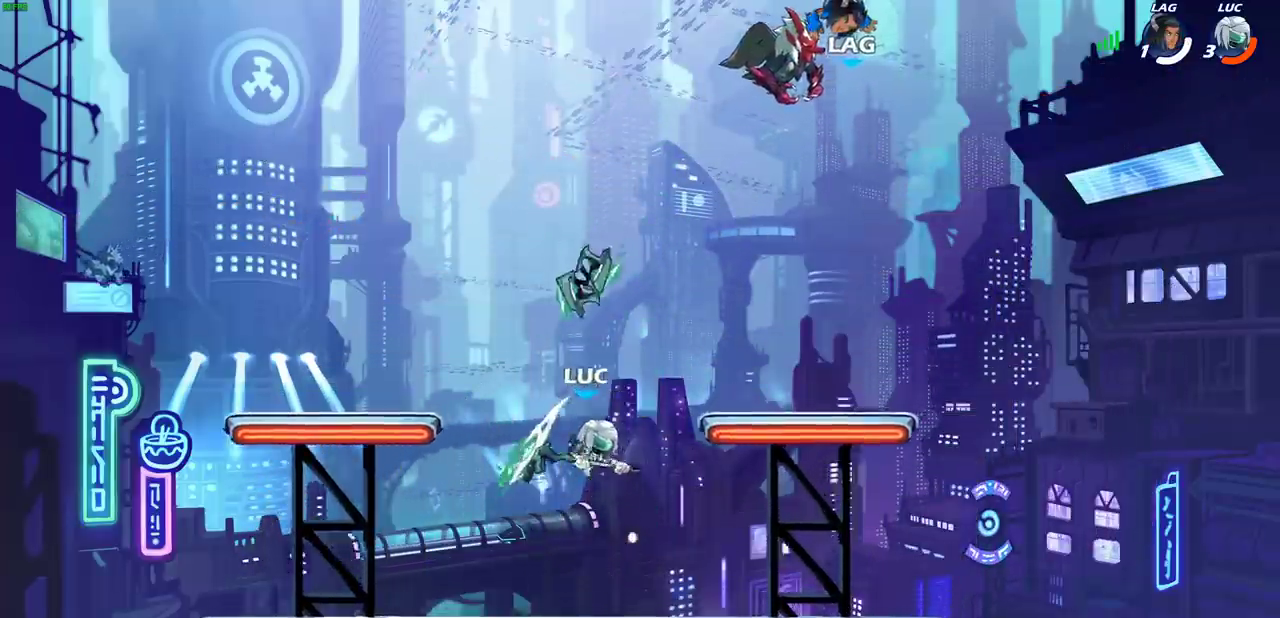
{"dt_ms": 400, "buttons": [], "left_stick": "center", "right_stick": "center", "events": [[50, "left_stick", "center"]]}
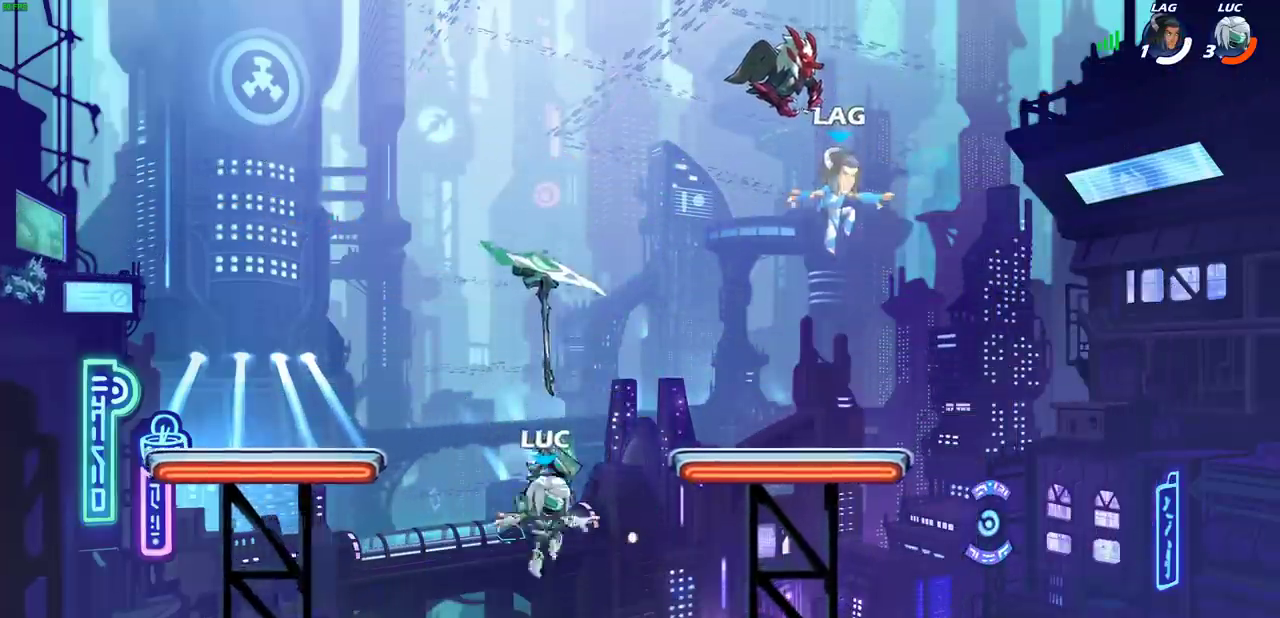
{"dt_ms": 300, "buttons": ["CROSS", "R1"], "left_stick": "center", "right_stick": "center", "events": [[250, "R1", "down"], [267, "CROSS", "down"]]}
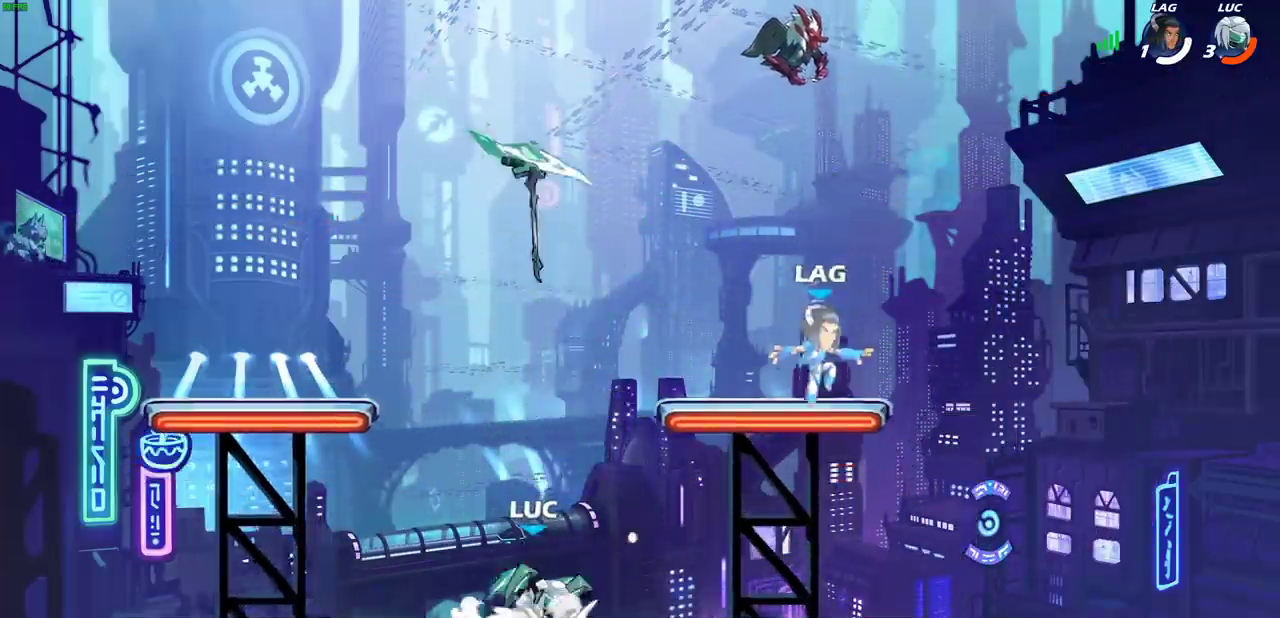
{"dt_ms": 700, "buttons": ["CROSS"], "left_stick": "center", "right_stick": "center", "events": [[17, "CROSS", "up"], [17, "left_stick", "up"], [67, "R1", "up"], [200, "left_stick", "center"], [667, "CROSS", "down"]]}
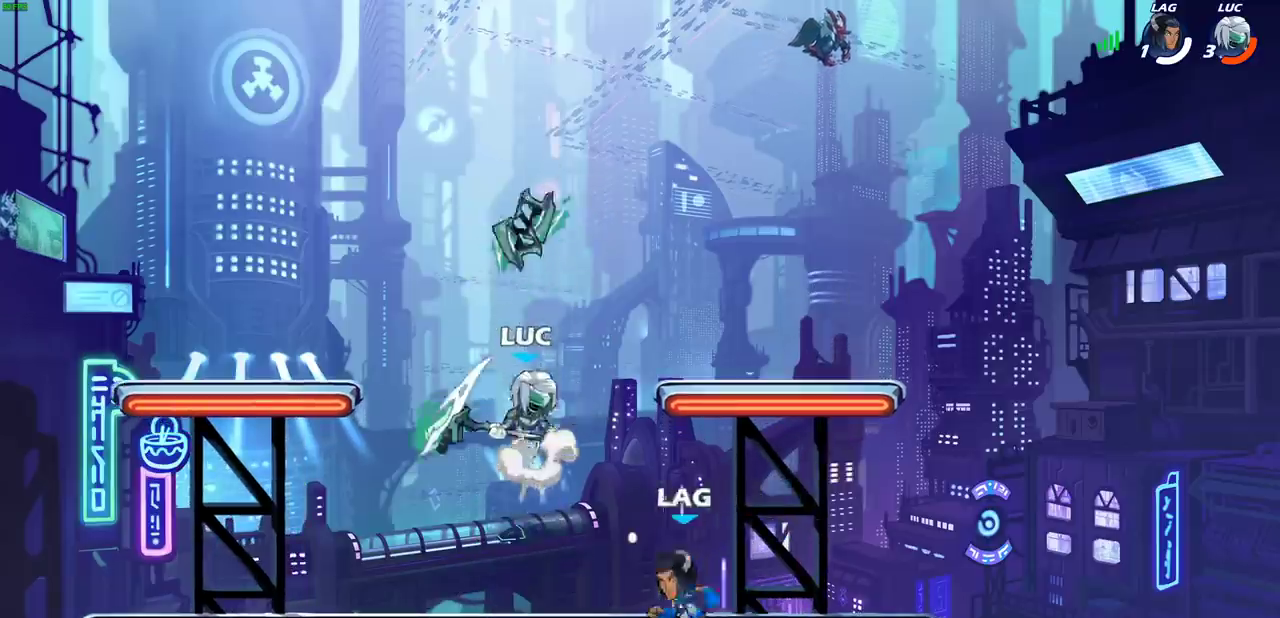
{"dt_ms": 400, "buttons": [], "left_stick": "center", "right_stick": "center", "events": [[67, "CROSS", "up"]]}
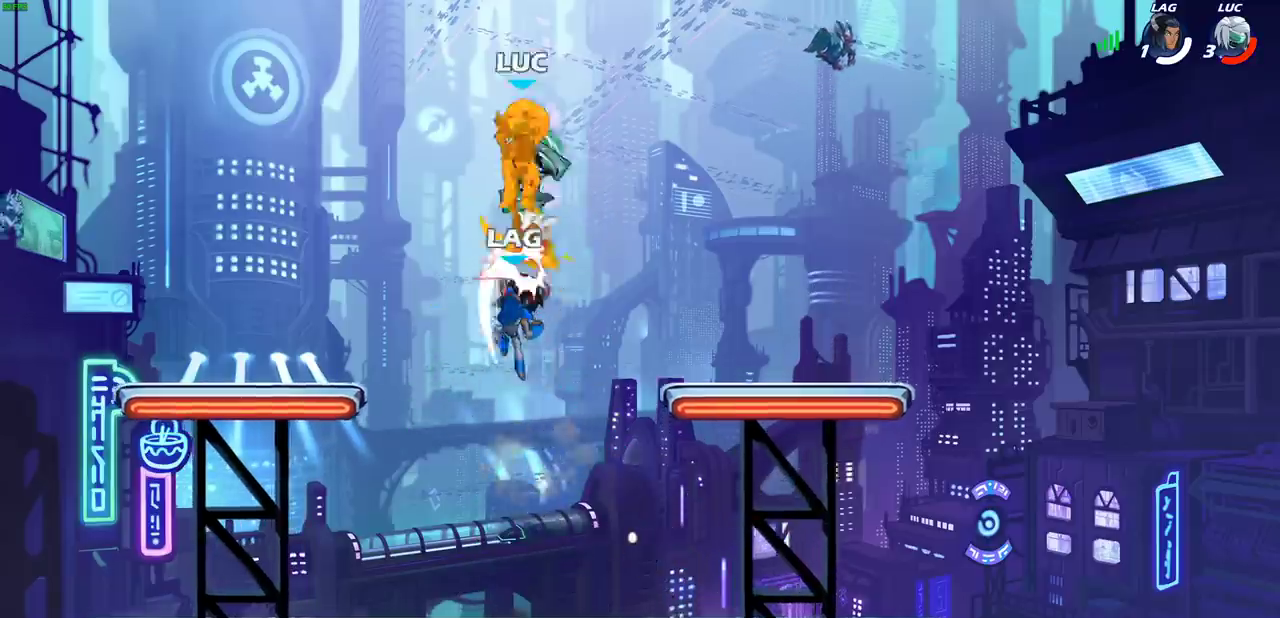
{"dt_ms": 600, "buttons": [], "left_stick": "down", "right_stick": "center", "events": [[533, "left_stick", "down"]]}
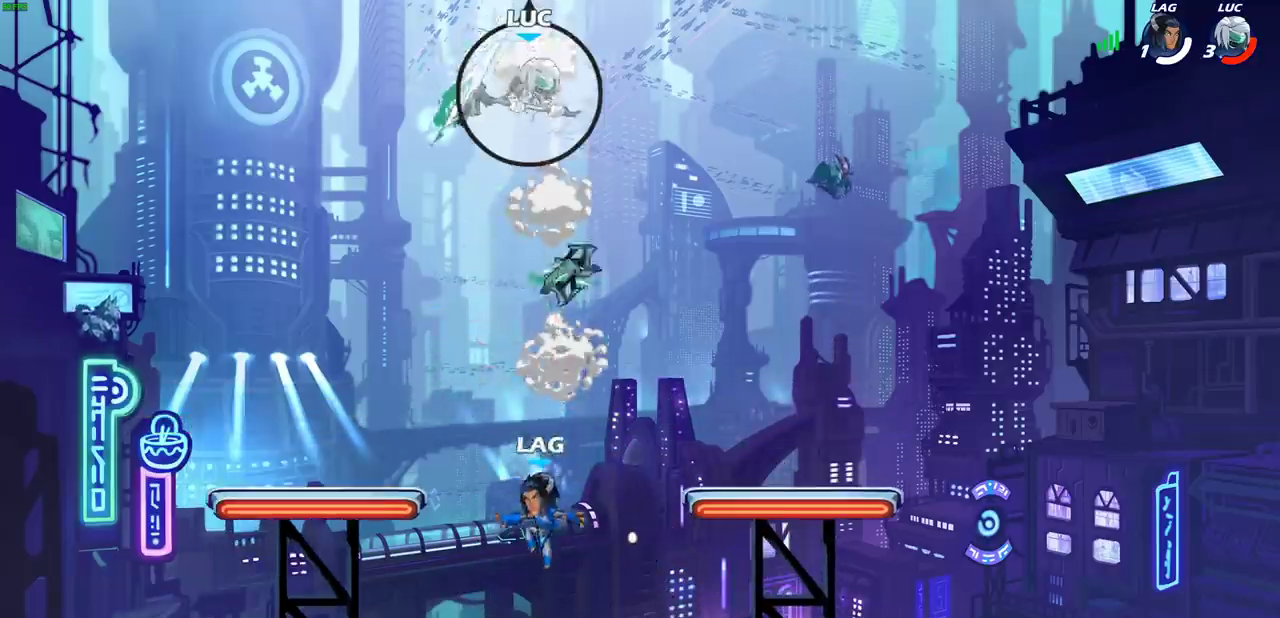
{"dt_ms": 500, "buttons": [], "left_stick": "center", "right_stick": "center", "events": [[83, "left_stick", "center"]]}
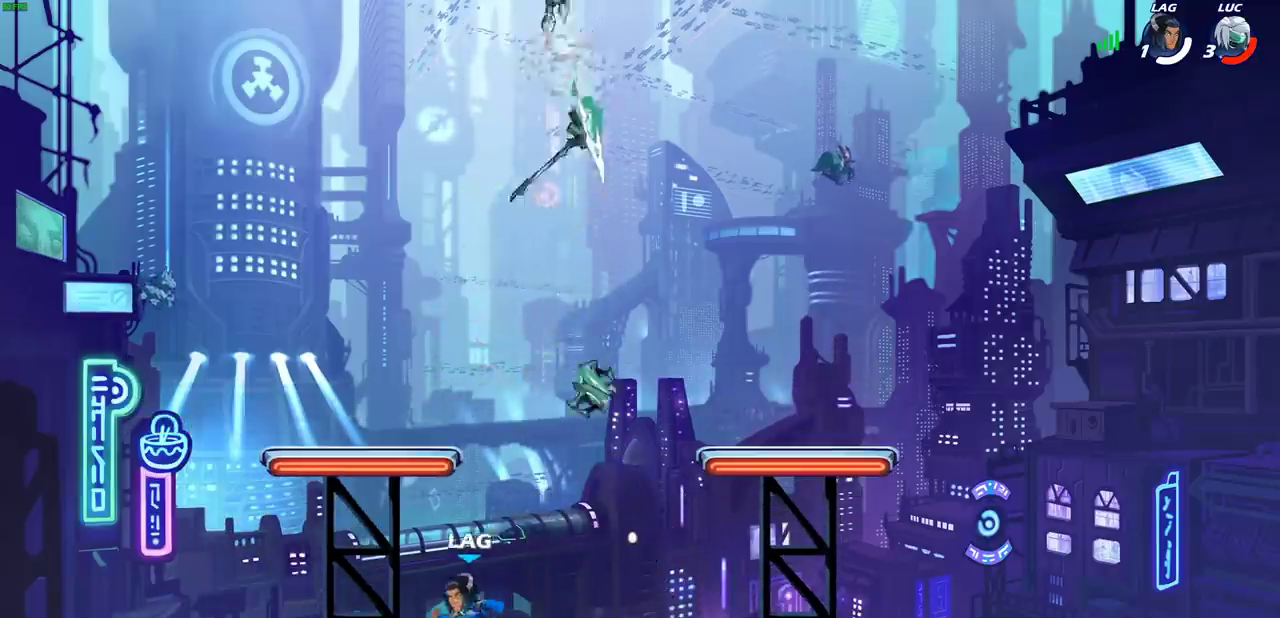
{"dt_ms": 700, "buttons": [], "left_stick": "right", "right_stick": "center", "events": [[17, "left_stick", "right"], [233, "left_stick", "down"], [333, "left_stick", "down-left"], [517, "left_stick", "down-right"], [683, "left_stick", "right"]]}
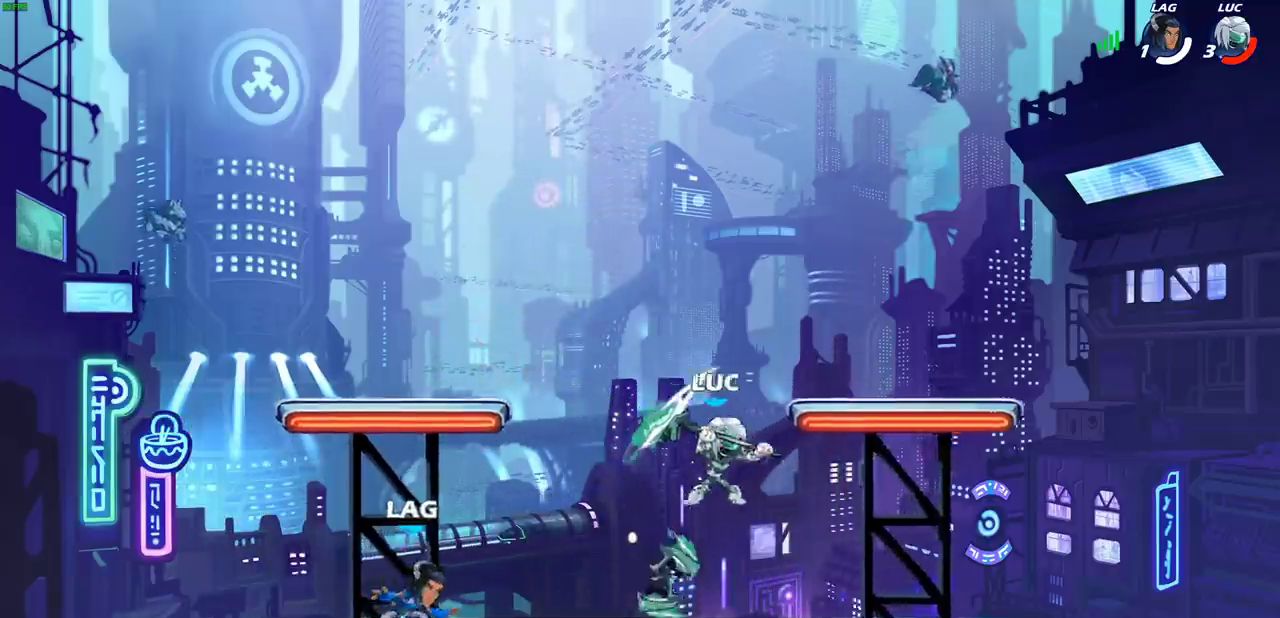
{"dt_ms": 300, "buttons": ["R2"], "left_stick": "left", "right_stick": "center", "events": [[183, "left_stick", "left"], [300, "R2", "down"]]}
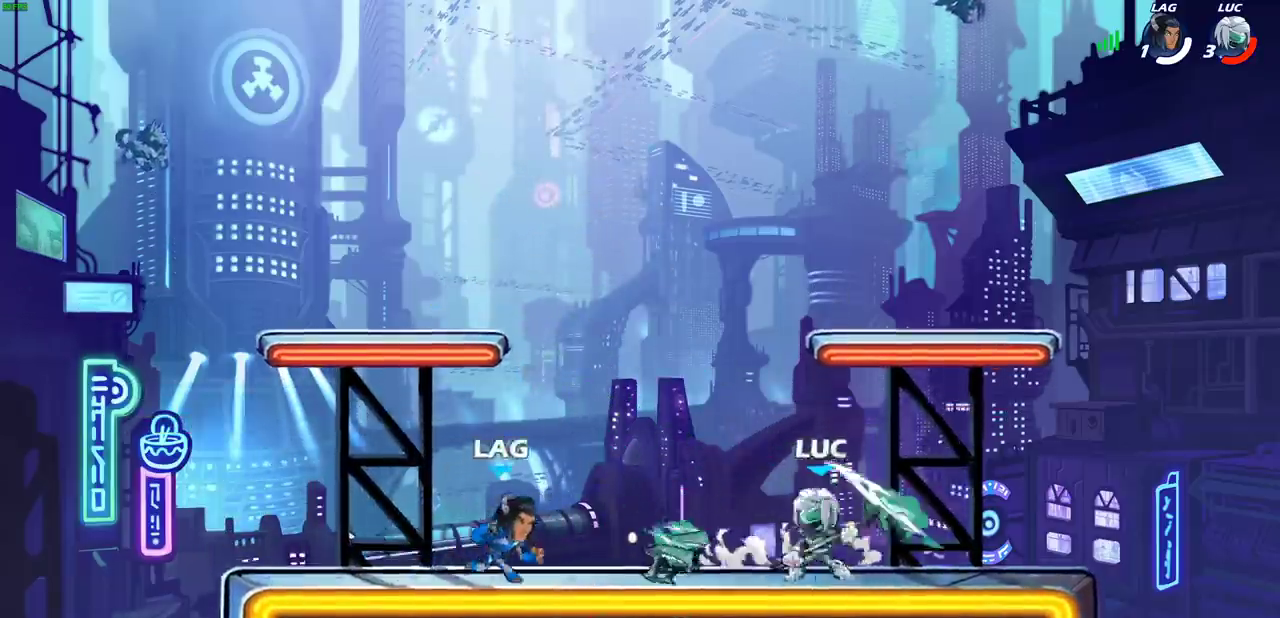
{"dt_ms": 500, "buttons": [], "left_stick": "center", "right_stick": "center", "events": [[50, "SQUARE", "down"], [67, "left_stick", "center"], [117, "R2", "up"], [133, "SQUARE", "up"]]}